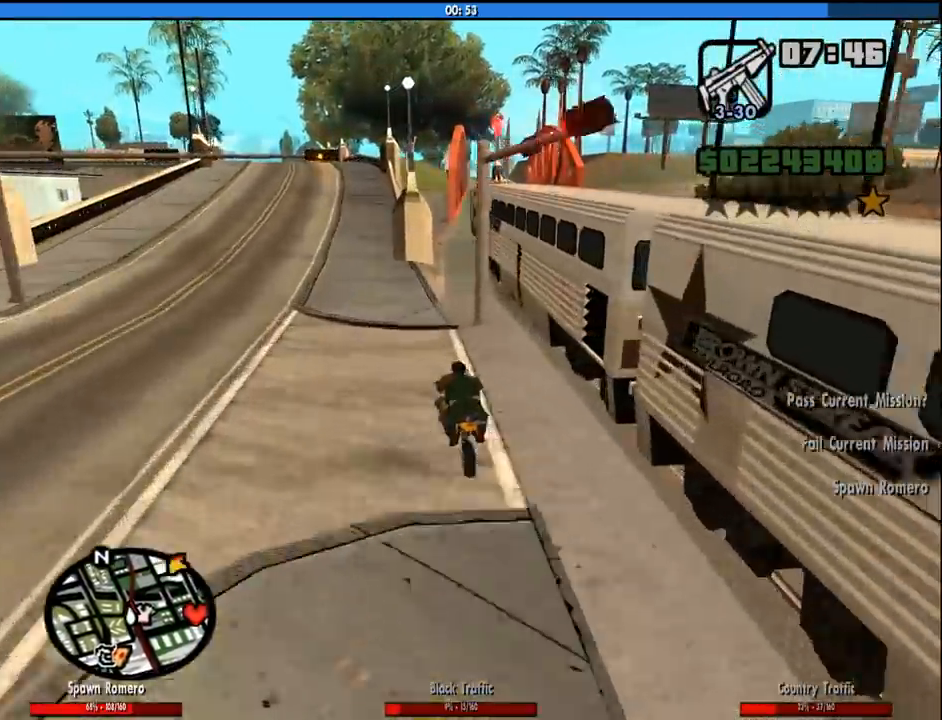
Gameplay with keyboard and mouse; each line is a JSON object with the keys and mouse buttons held at the frame after it. "events" lists presses ("down") and releases ("up") of "1", "2", "3", "4", "5", "6", "8", "a", "alt", "c", "ctrl", "d", "down", "e", "escape", "f", "f1", "f2", "f3", "g", "h", "left", "num2", "q", "r", "right", "s", "shift", "space", "tab", "up", "v", "w", "x", "z", "mouse_left", "mouse_middle", "mouse_right", "mouse_wheel_up" and "mouse_wheel_down" between this image and that frame as [ms after this image, input, new state], when the widget could be followed in between. "mouse_left", "mouse_middle", "mouse_right", "mouse_wheel_up", "mouse_wheel_down" = the "left", "middle", "right", "wheel_up", "wheel_down" buttons of the "mouse" list. No other keys are recorded. Mouse movement is not recorded.
{"keys": [], "mouse": [], "events": [[16, "d", "up"], [250, "a", "down"], [400, "a", "up"], [400, "w", "up"]]}
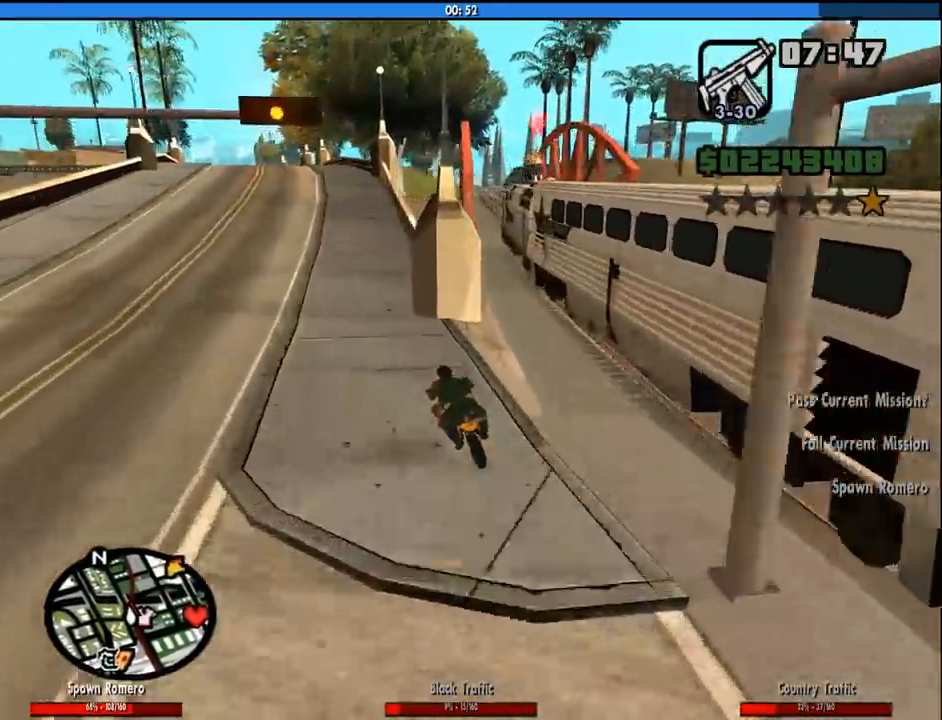
{"keys": ["d"], "mouse": [], "events": [[183, "d", "down"], [216, "d", "up"], [316, "d", "down"], [416, "d", "up"], [500, "d", "down"]]}
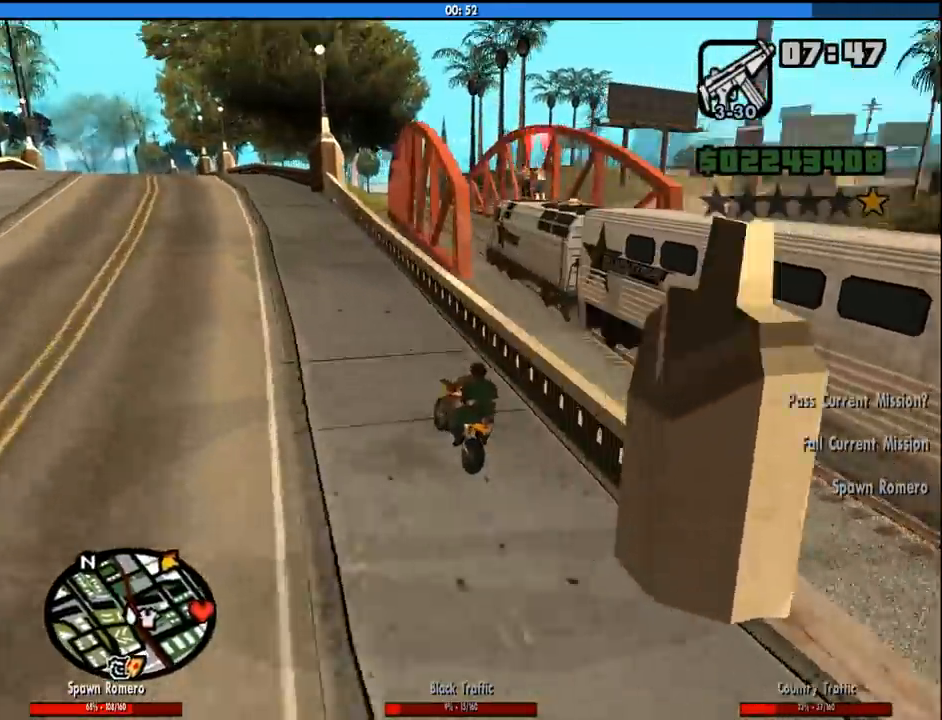
{"keys": ["w"], "mouse": [], "events": [[150, "d", "up"], [433, "w", "down"]]}
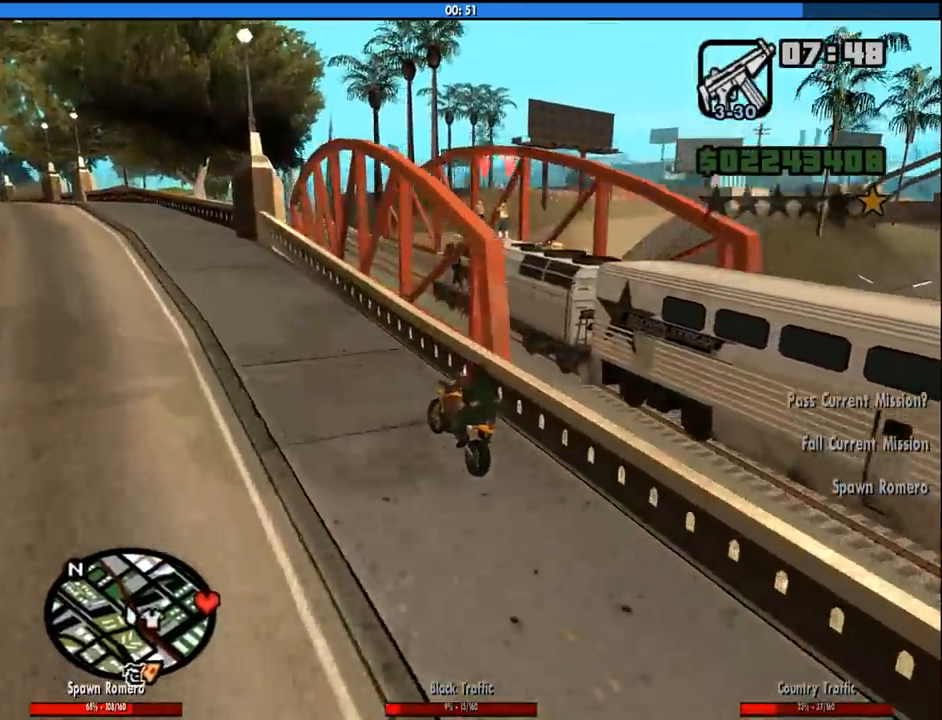
{"keys": ["a", "w"], "mouse": [], "events": [[66, "a", "down"], [200, "a", "up"], [350, "a", "down"]]}
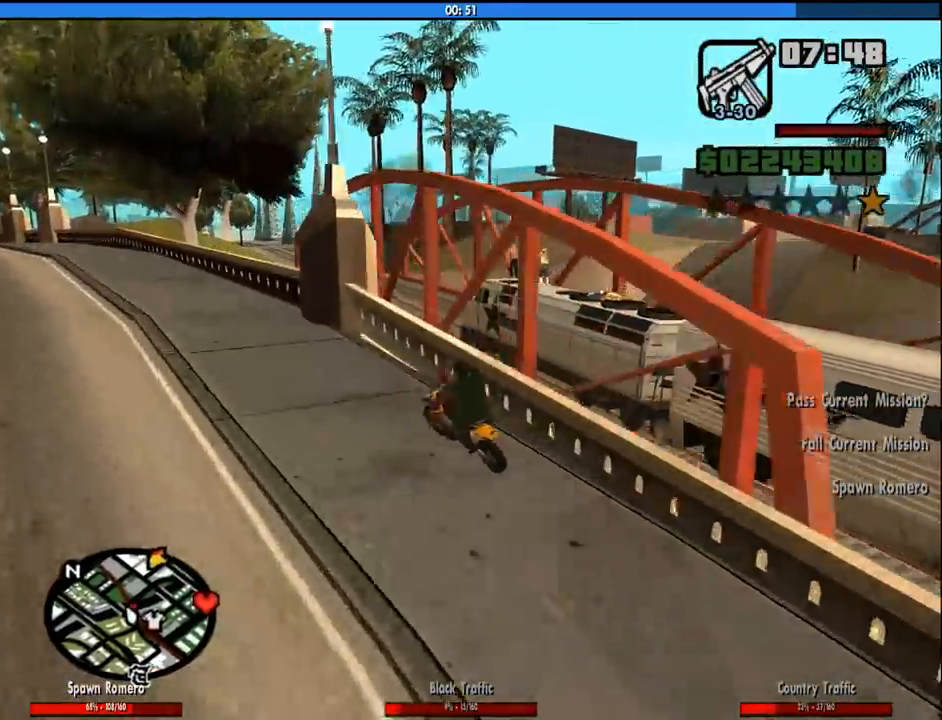
{"keys": ["w"], "mouse": [], "events": [[83, "a", "up"]]}
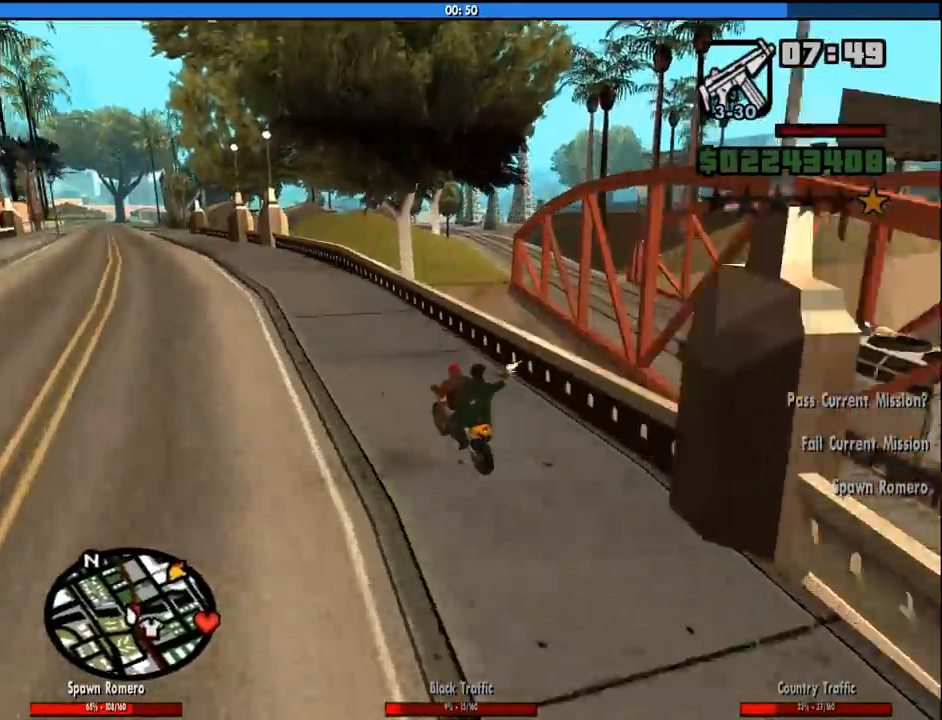
{"keys": ["w"], "mouse": [], "events": [[150, "a", "down"], [233, "a", "up"]]}
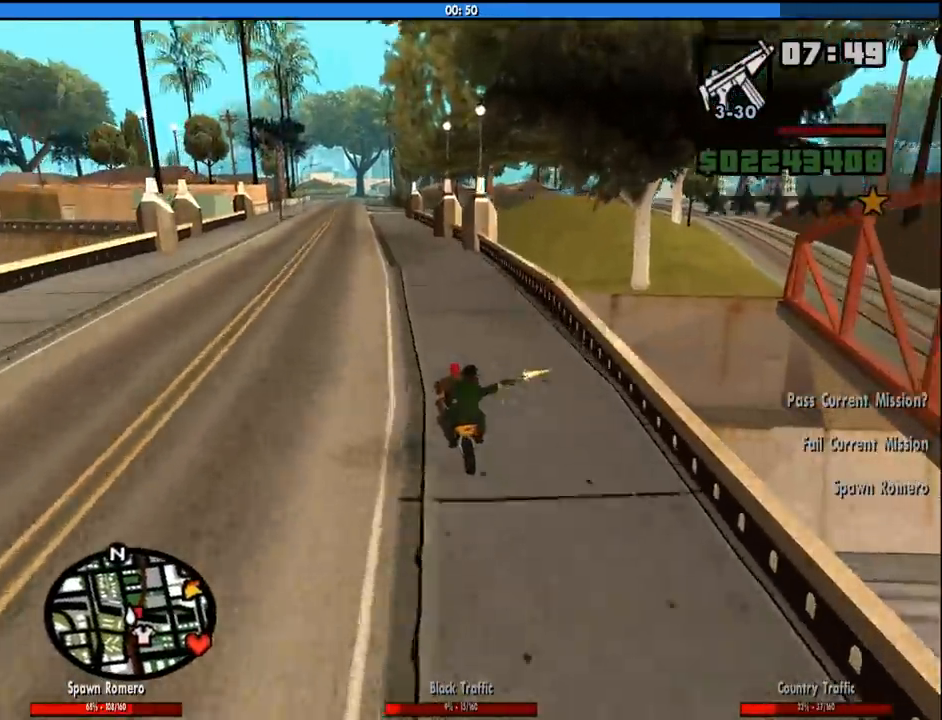
{"keys": ["w"], "mouse": [], "events": [[116, "a", "down"], [200, "a", "up"]]}
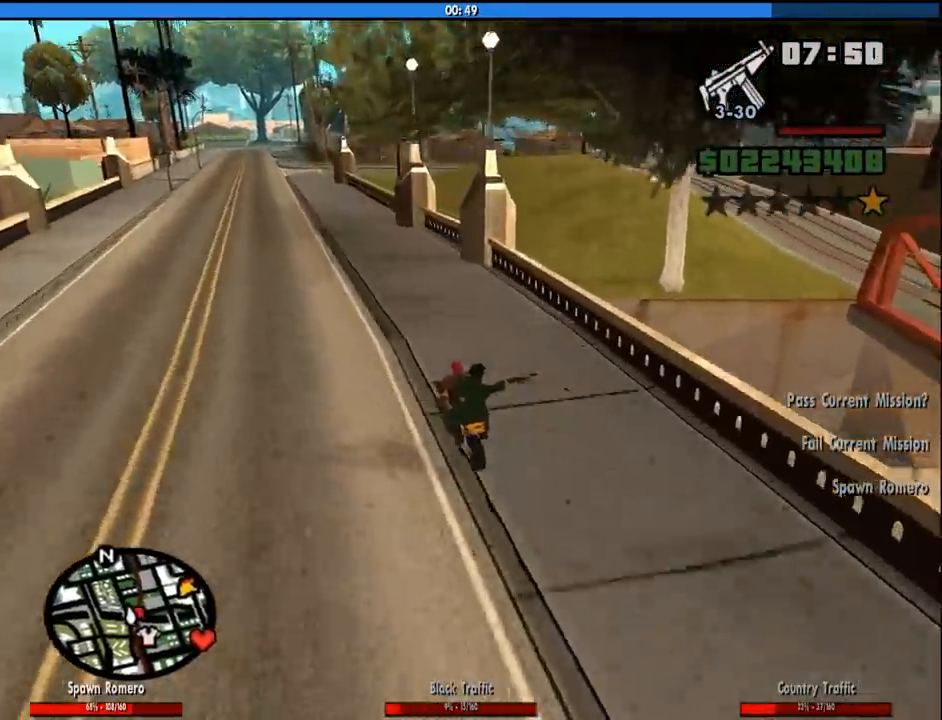
{"keys": ["w"], "mouse": [], "events": [[33, "a", "down"], [183, "a", "up"]]}
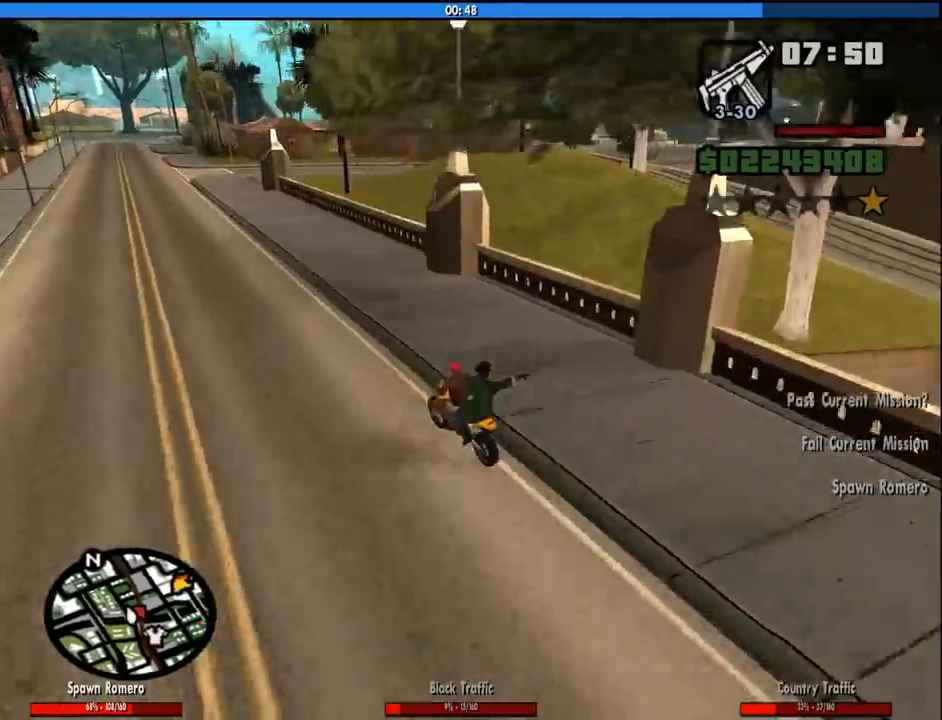
{"keys": ["w"], "mouse": [], "events": []}
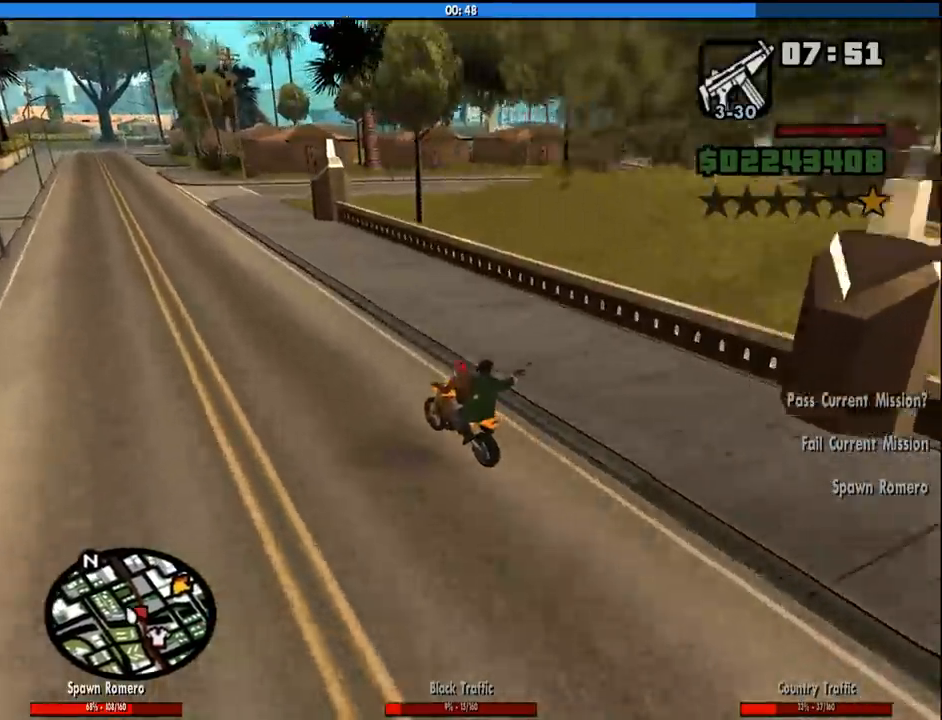
{"keys": ["s"], "mouse": [], "events": [[16, "d", "down"], [116, "w", "up"], [166, "d", "up"], [400, "s", "down"]]}
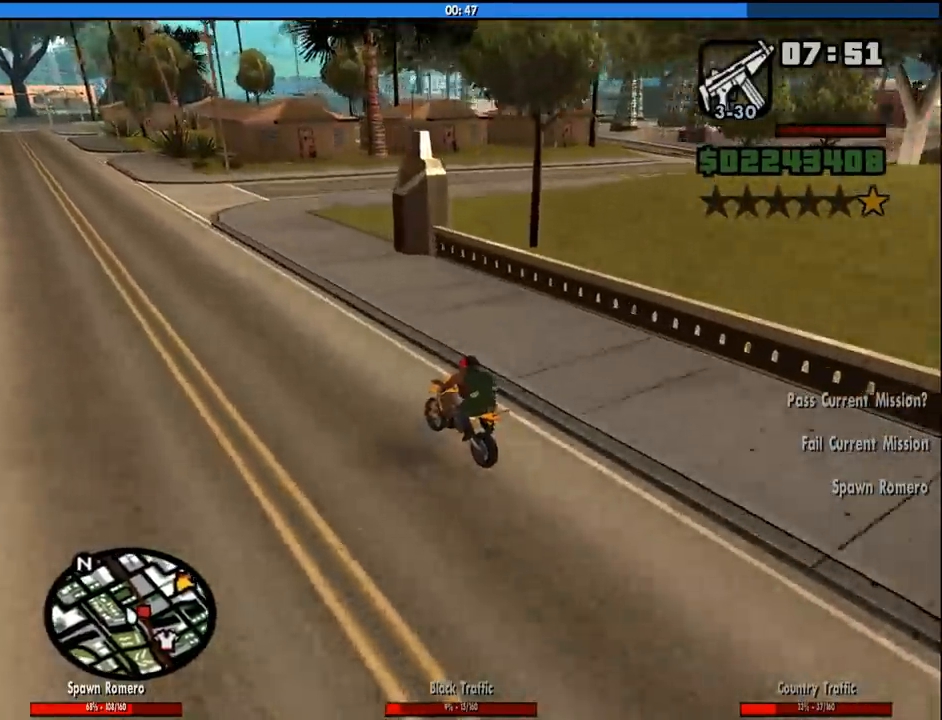
{"keys": ["d"], "mouse": [], "events": [[33, "d", "down"], [33, "s", "up"], [316, "w", "down"], [450, "w", "up"]]}
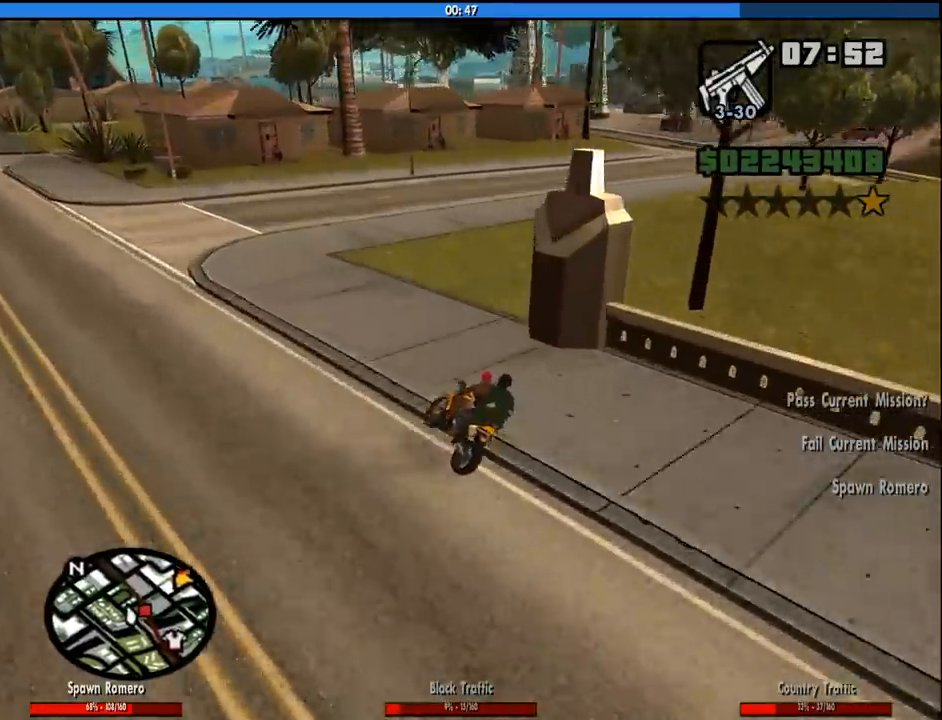
{"keys": ["d", "w"], "mouse": [], "events": [[200, "w", "down"]]}
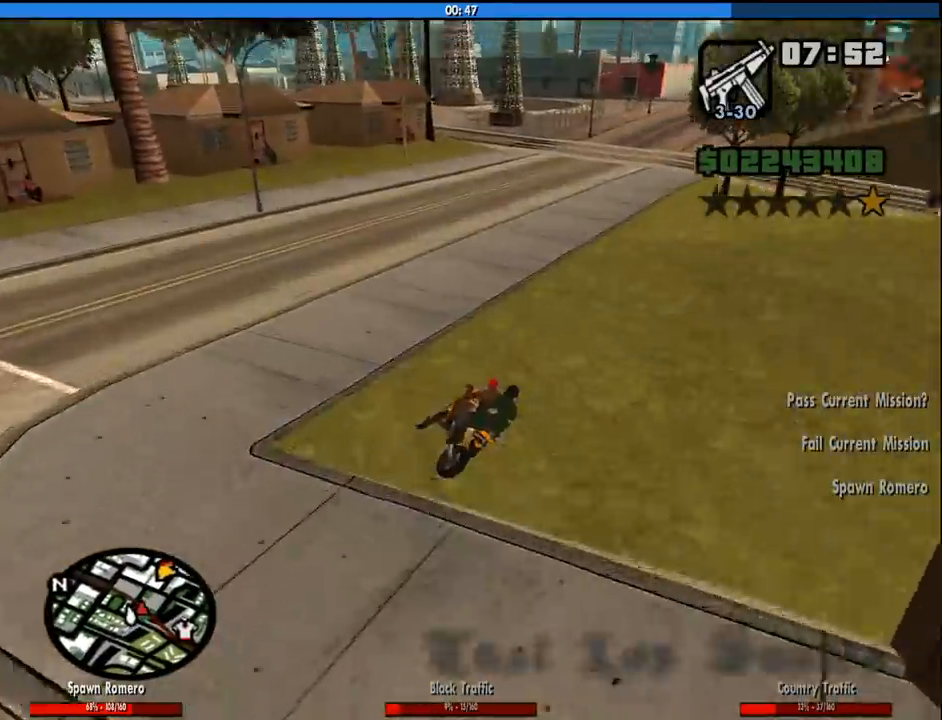
{"keys": ["d", "w"], "mouse": [], "events": []}
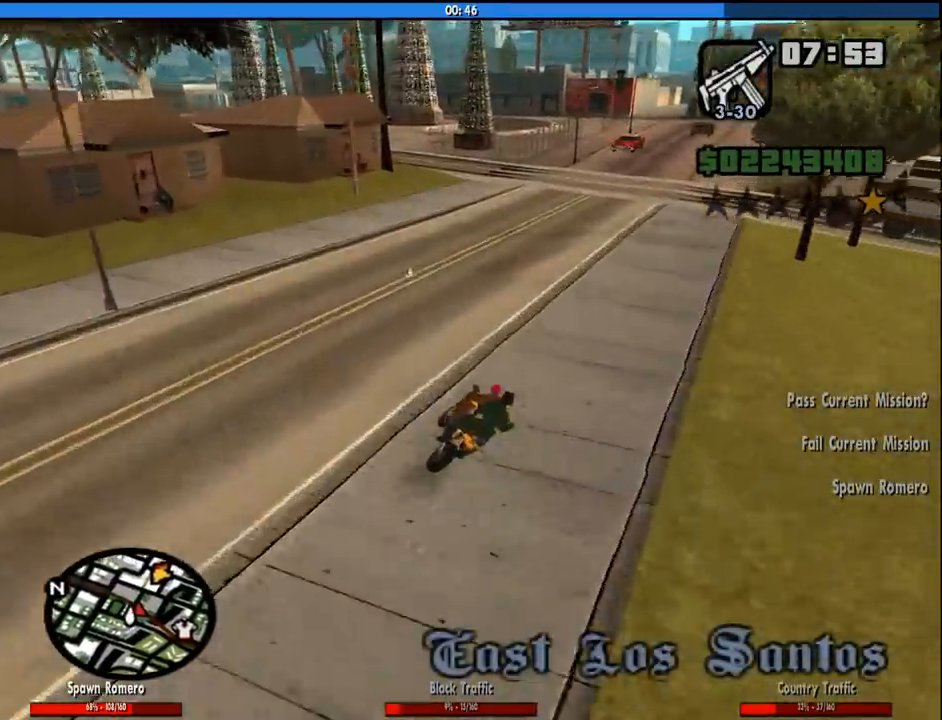
{"keys": ["s"], "mouse": [], "events": [[183, "a", "down"], [183, "d", "up"], [266, "w", "up"], [366, "a", "up"], [450, "s", "down"]]}
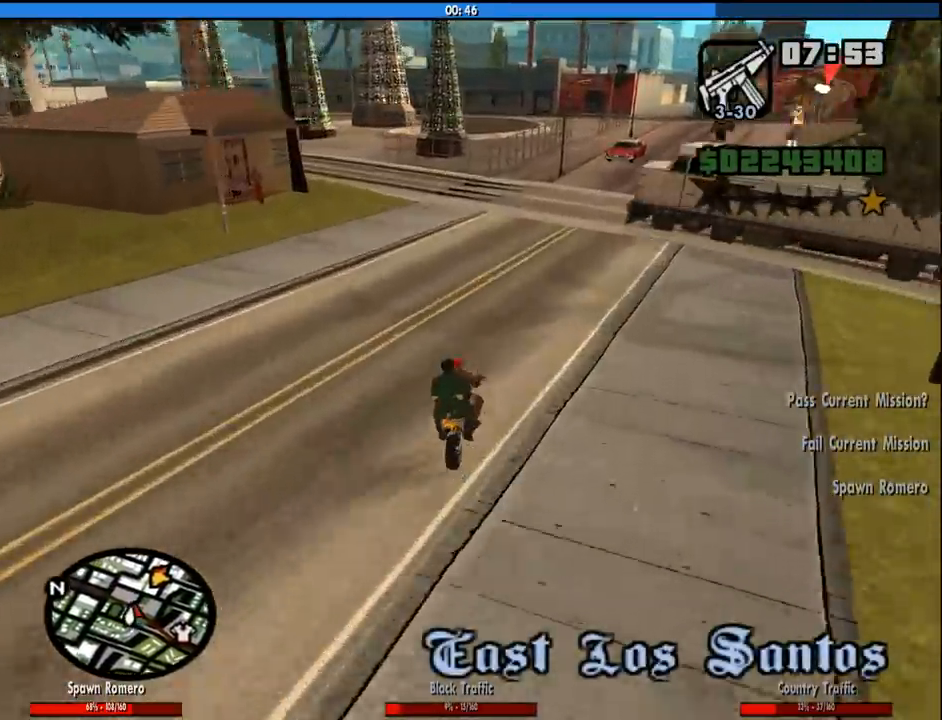
{"keys": ["a"], "mouse": [], "events": [[50, "s", "up"], [200, "s", "down"], [283, "a", "down"], [283, "s", "up"]]}
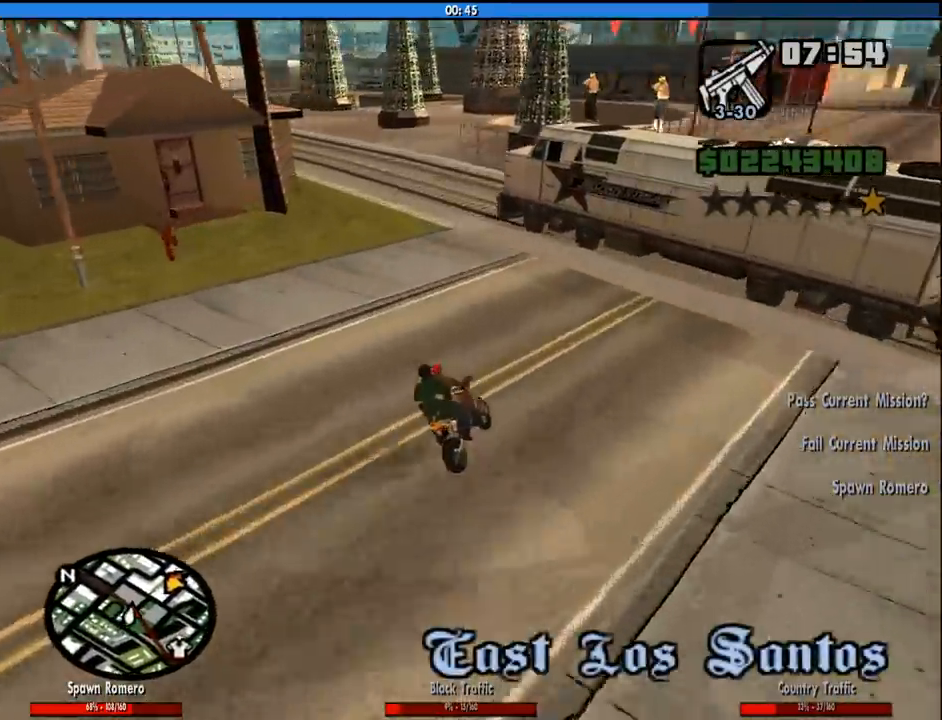
{"keys": ["a"], "mouse": [], "events": [[200, "a", "up"], [250, "a", "down"]]}
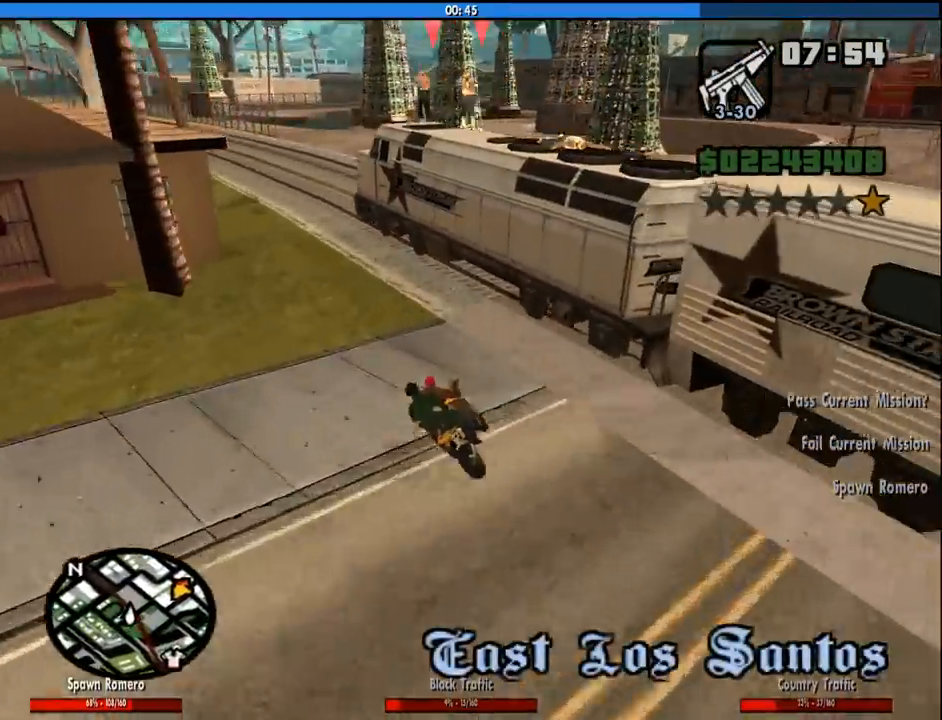
{"keys": ["w"], "mouse": [], "events": [[216, "w", "down"], [316, "a", "up"]]}
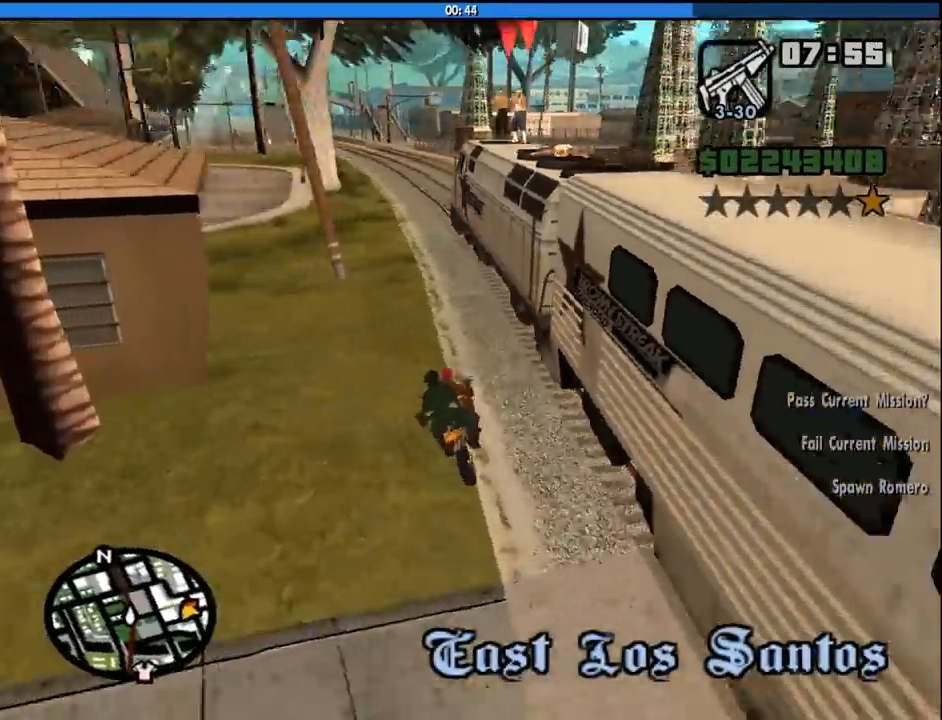
{"keys": ["a", "w"], "mouse": [], "events": [[100, "a", "down"], [283, "a", "up"], [433, "a", "down"]]}
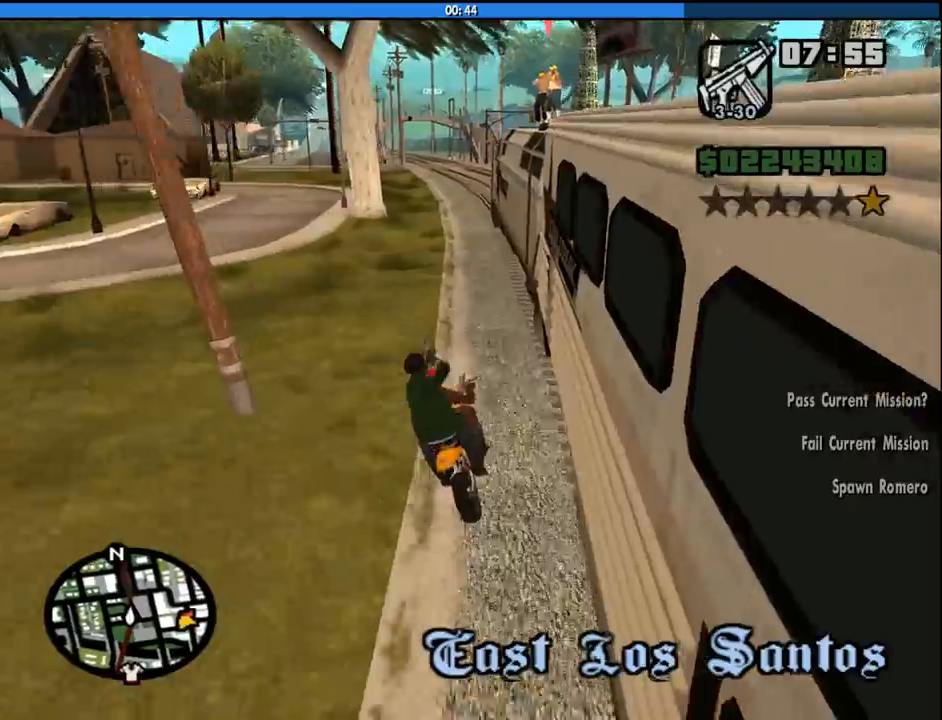
{"keys": ["a", "w"], "mouse": [], "events": [[16, "a", "up"], [250, "d", "down"], [300, "d", "up"], [400, "a", "down"]]}
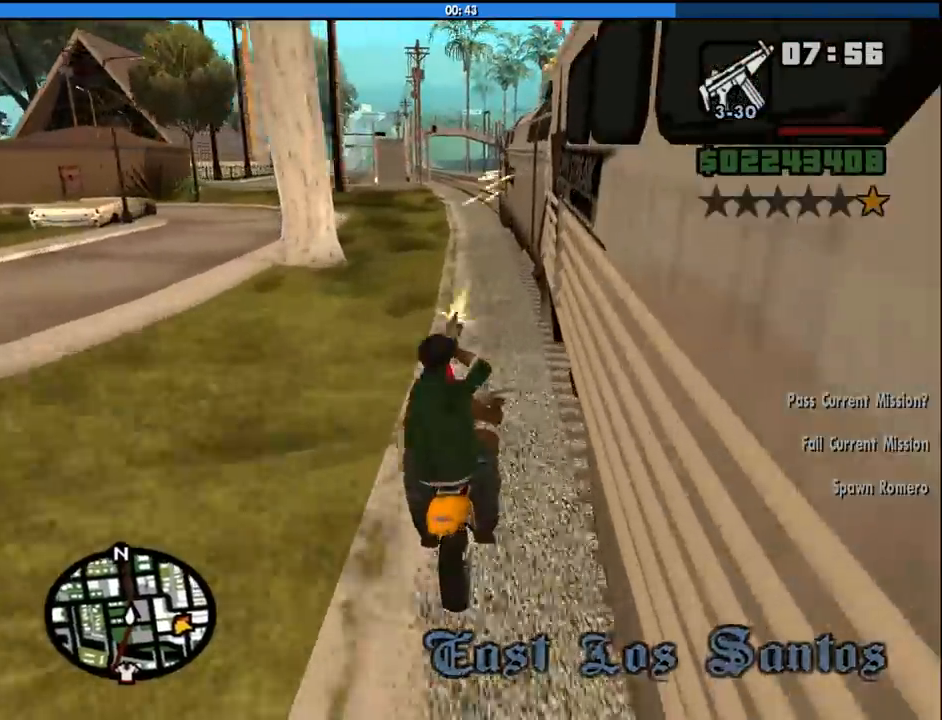
{"keys": ["w"], "mouse": [], "events": [[133, "a", "up"], [316, "a", "down"], [450, "a", "up"]]}
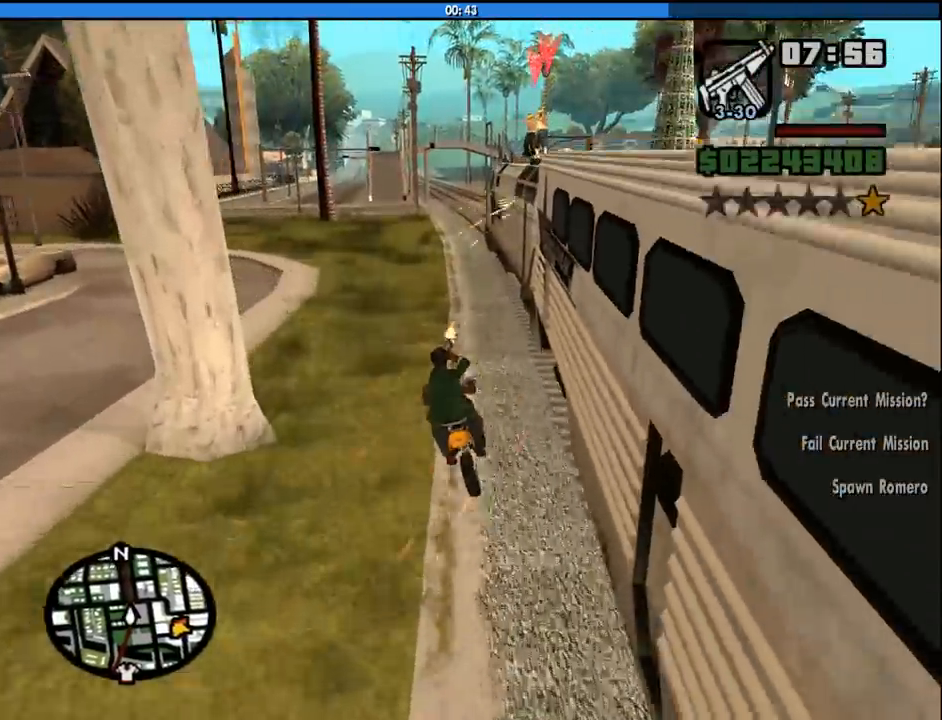
{"keys": ["w"], "mouse": [], "events": [[100, "a", "down"], [200, "a", "up"]]}
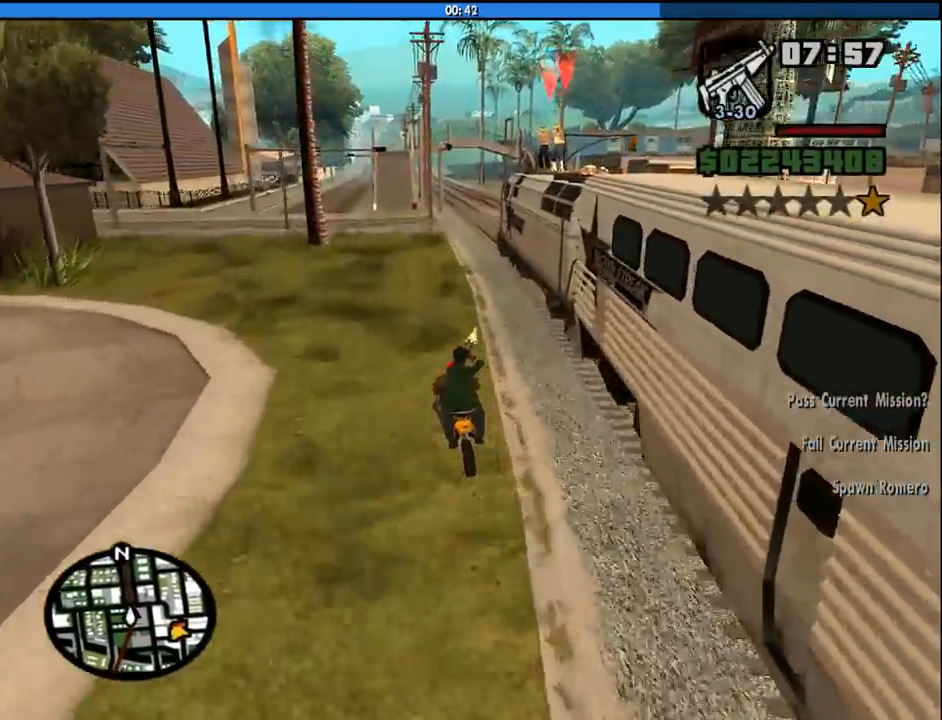
{"keys": ["w"], "mouse": [], "events": [[350, "a", "down"], [483, "a", "up"]]}
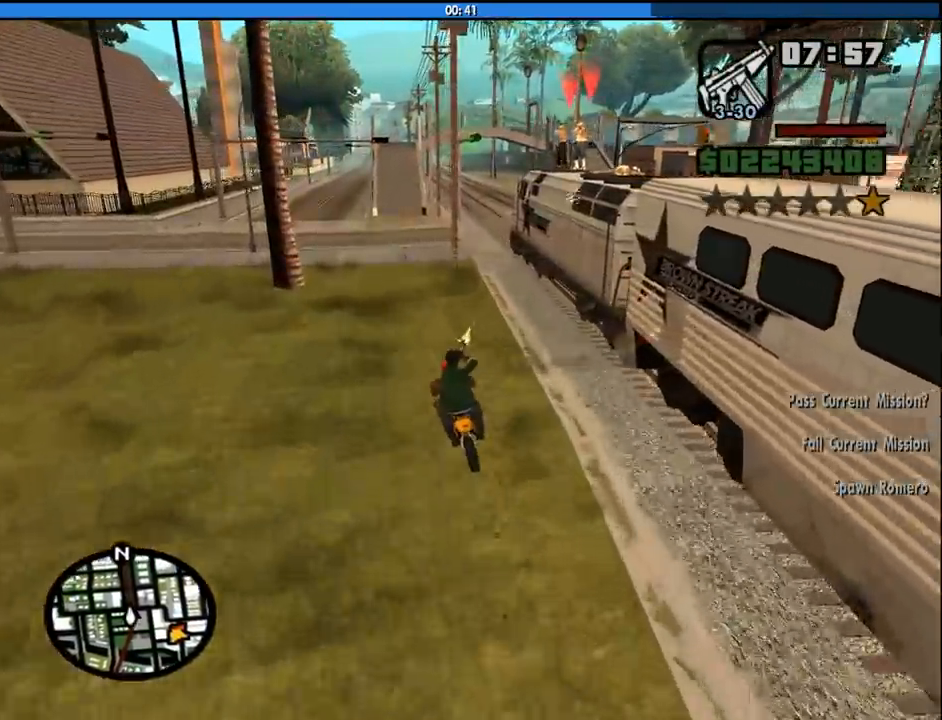
{"keys": ["a", "w"], "mouse": [], "events": [[133, "a", "down"], [216, "a", "up"], [416, "a", "down"]]}
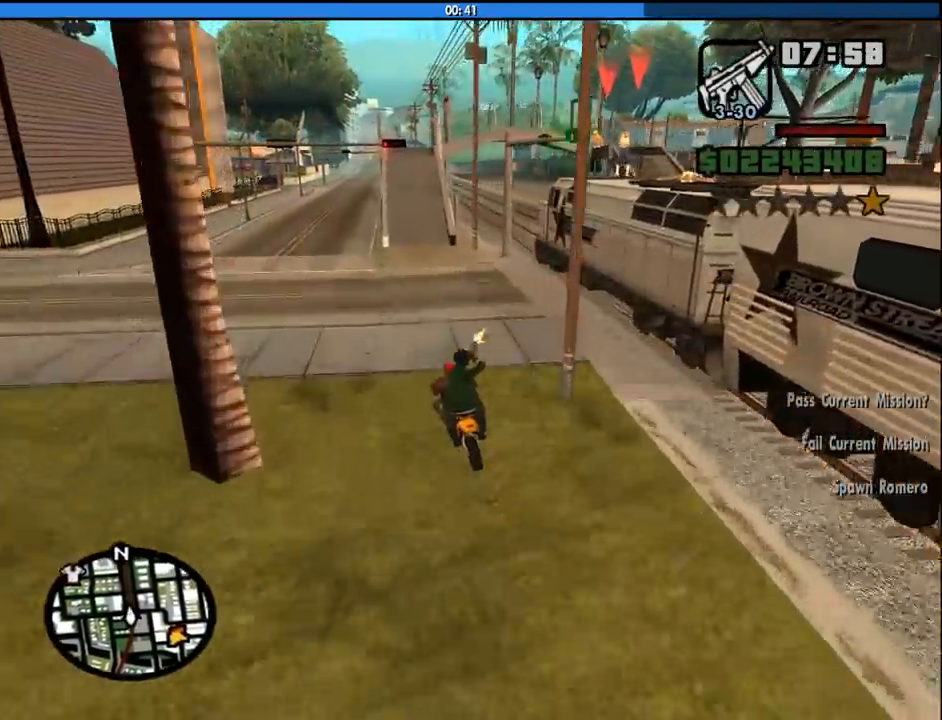
{"keys": ["w"], "mouse": [], "events": [[50, "a", "up"], [200, "a", "down"], [283, "a", "up"]]}
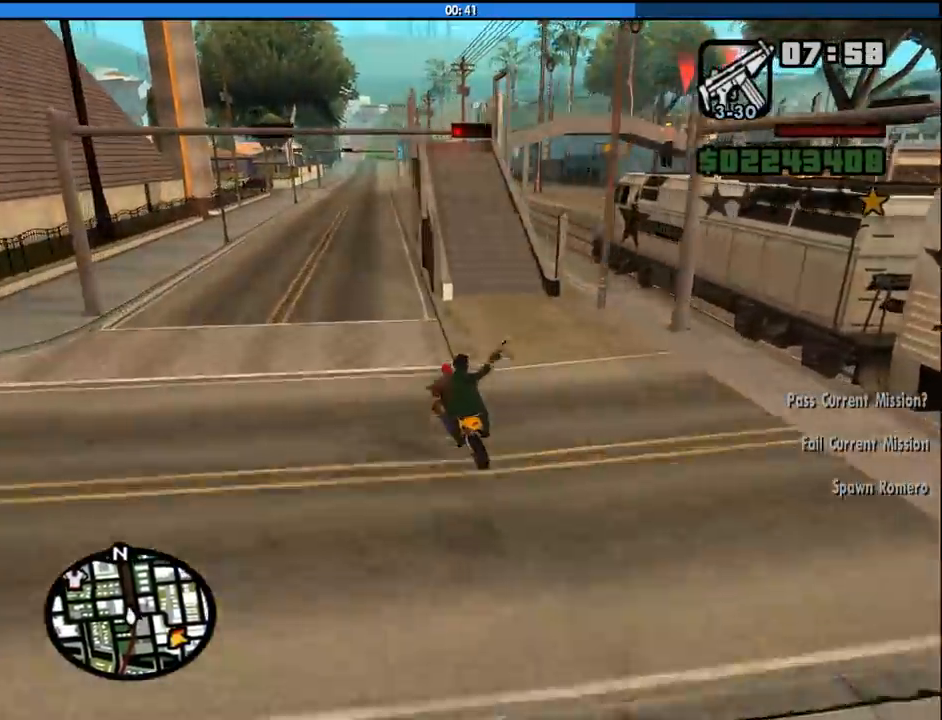
{"keys": ["d", "w"], "mouse": [], "events": [[166, "d", "down"]]}
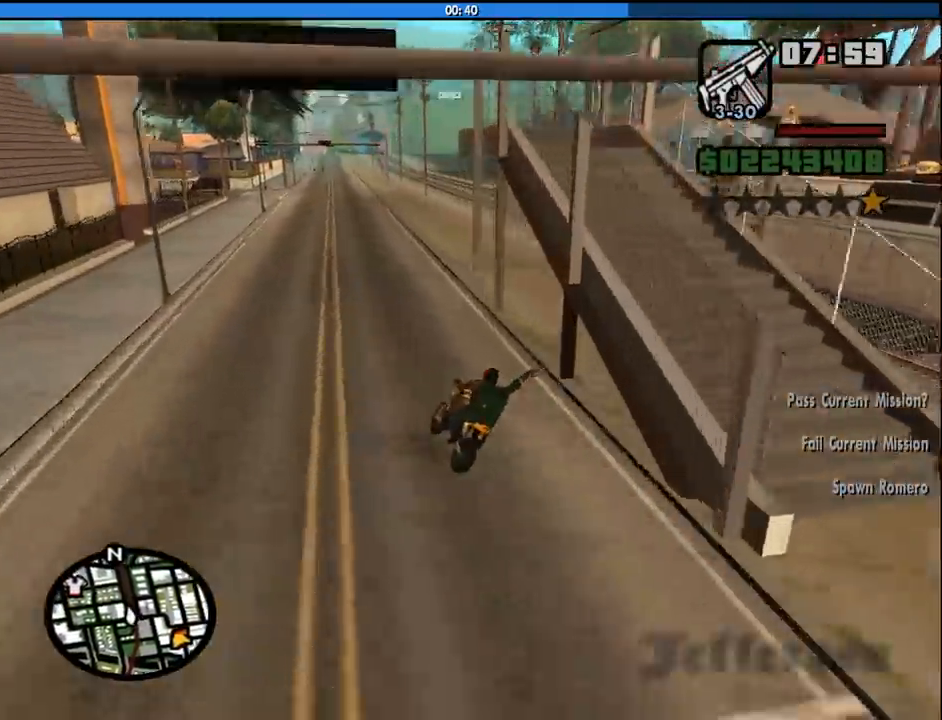
{"keys": ["a"], "mouse": [], "events": [[33, "d", "up"], [66, "d", "down"], [366, "d", "up"], [466, "a", "down"], [500, "w", "up"]]}
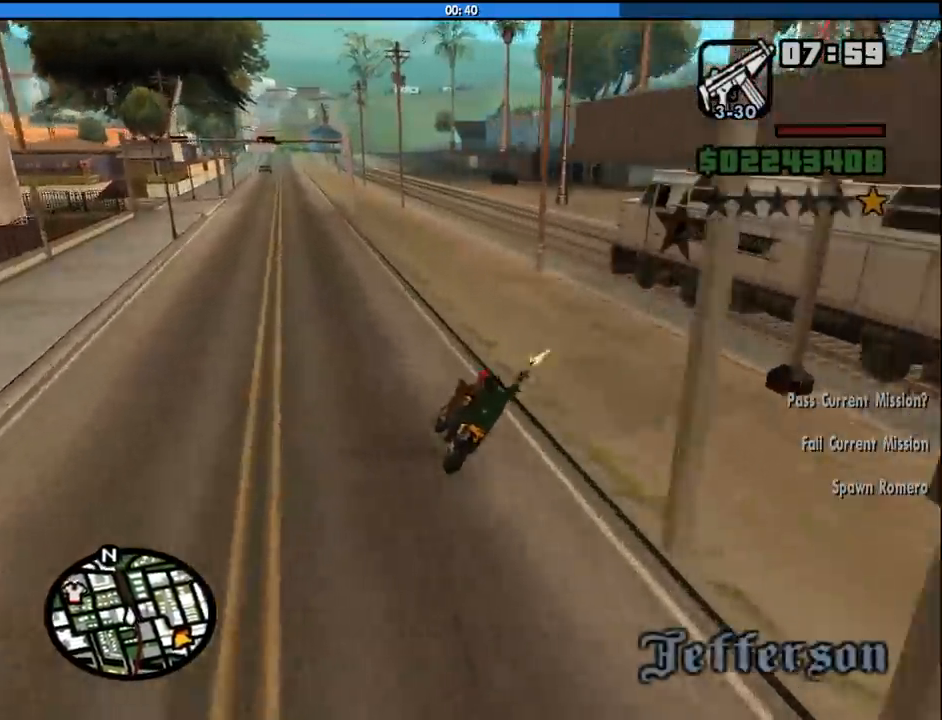
{"keys": [], "mouse": [], "events": [[100, "a", "up"], [283, "a", "down"], [283, "s", "down"], [333, "s", "up"], [433, "a", "up"]]}
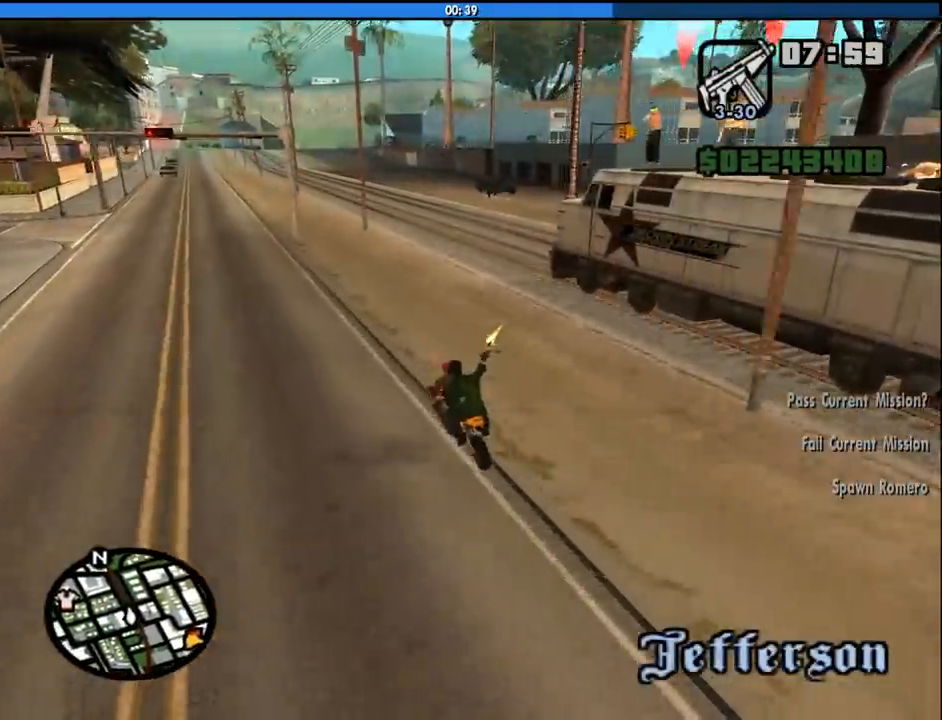
{"keys": ["a", "w"], "mouse": [], "events": [[66, "w", "down"], [116, "a", "down"], [250, "a", "up"], [400, "a", "down"]]}
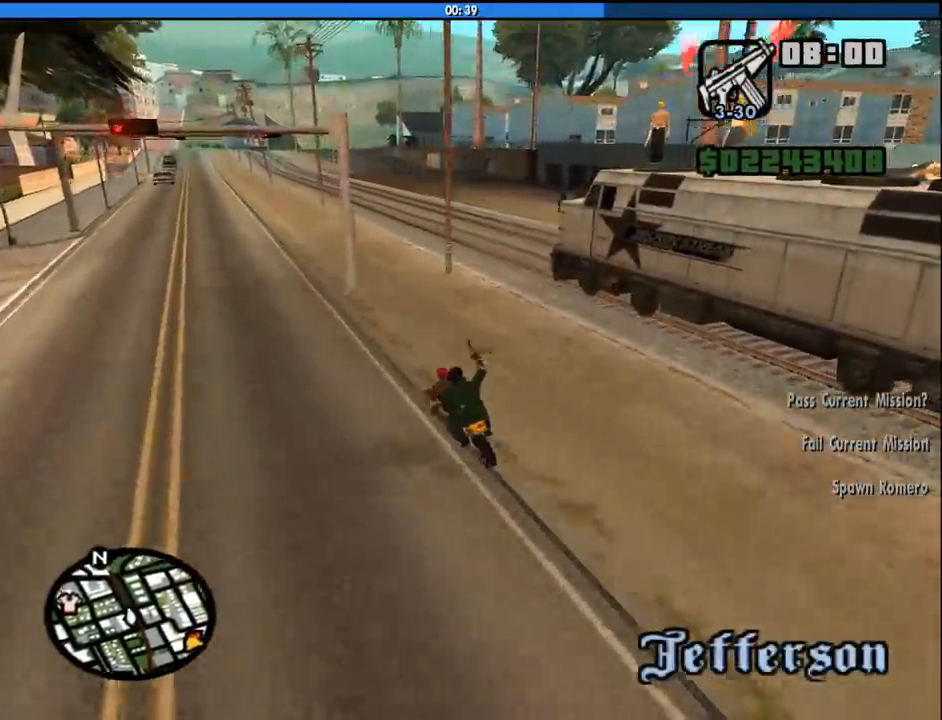
{"keys": ["w"], "mouse": [], "events": [[133, "a", "up"], [216, "d", "down"], [500, "d", "up"]]}